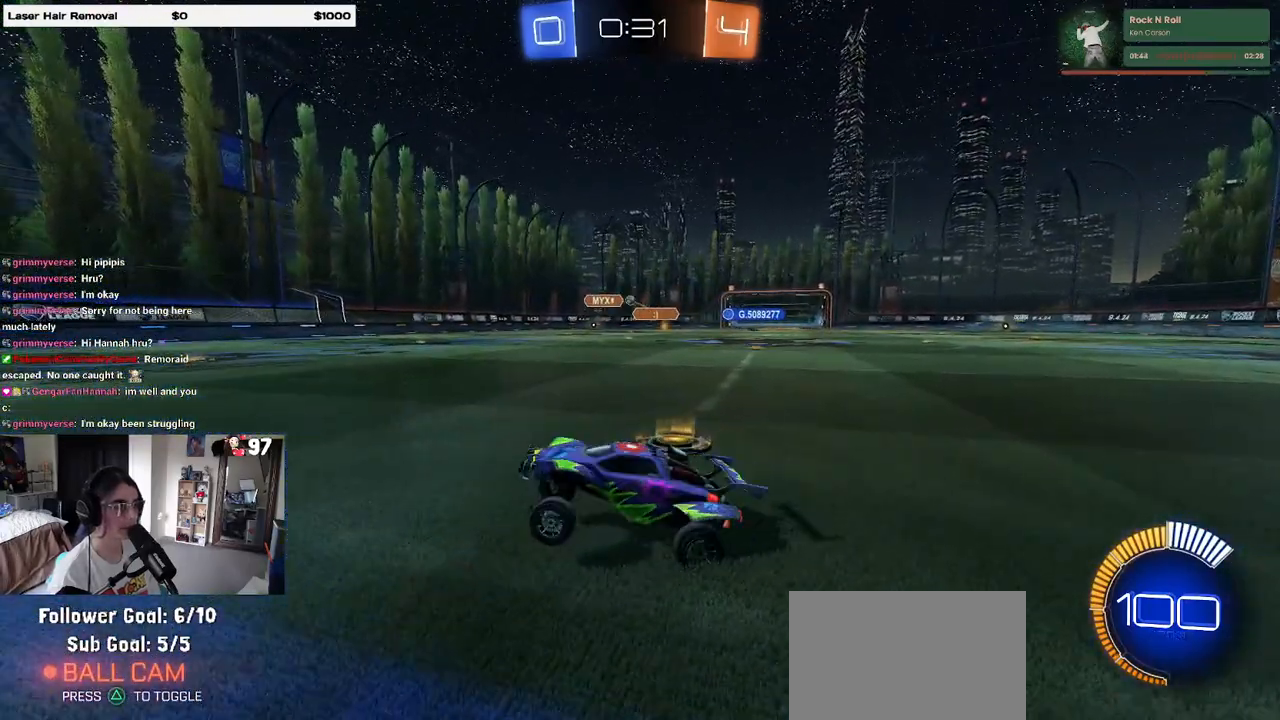
Gameplay with a controller (PlayStation layout); each line is a JSON object with the inputs held at the frame after it. "events" lists button and stick changes between this image and that frame as [ms after this image, input, new state], when the widget could be followed in between.
{"buttons": ["R2"], "left_stick": "up", "right_stick": "center", "events": [[300, "left_stick", "up"]]}
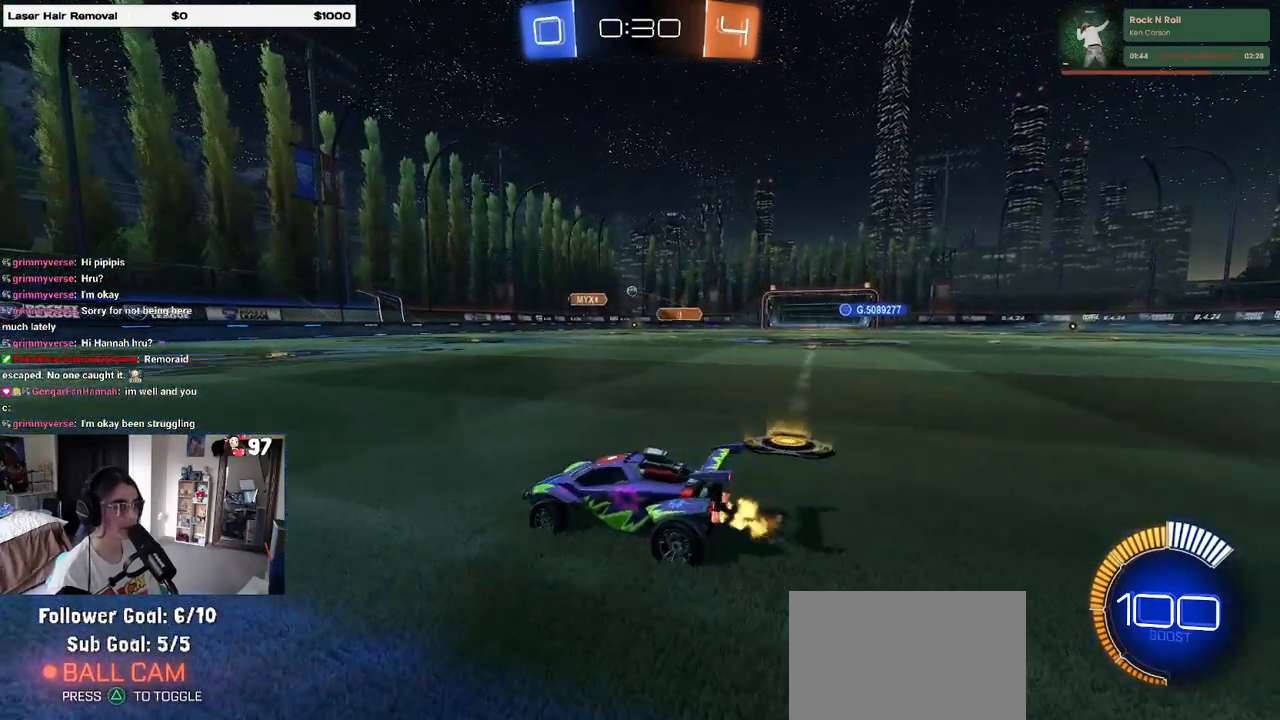
{"buttons": ["R2"], "left_stick": "center", "right_stick": "center", "events": [[250, "CROSS", "down"], [283, "CROSS", "up"], [400, "left_stick", "center"]]}
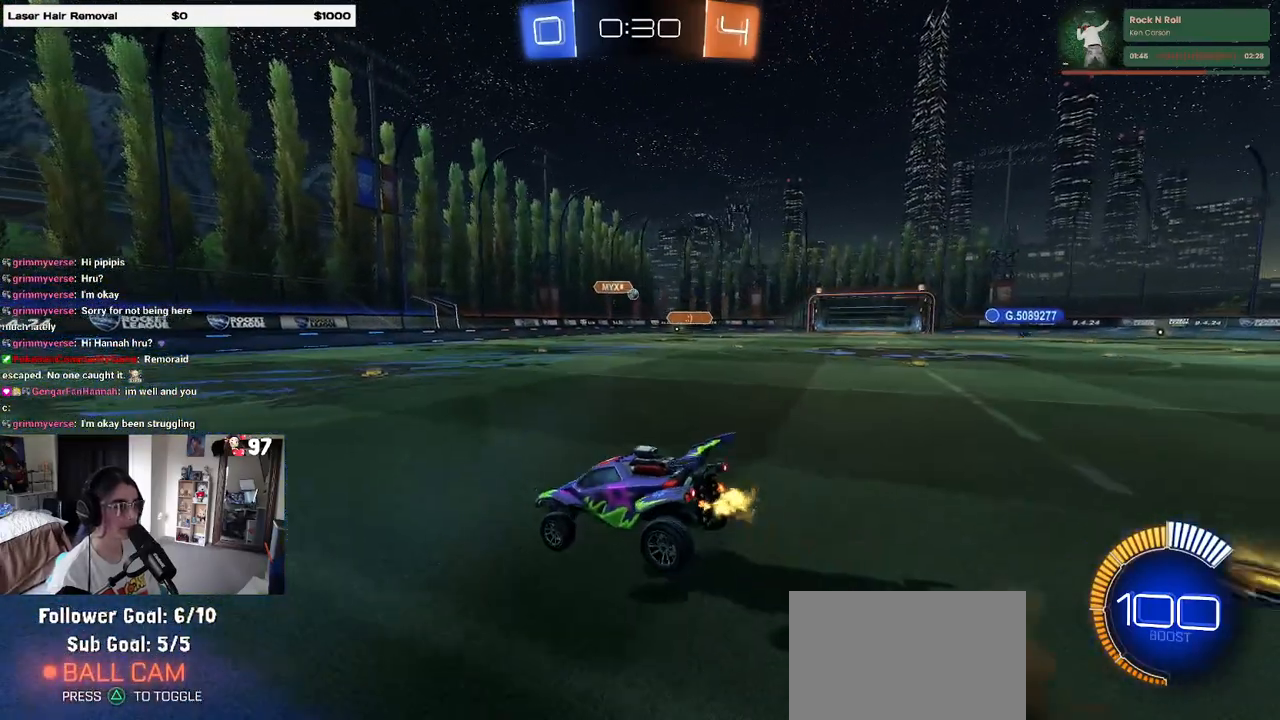
{"buttons": ["R2"], "left_stick": "up-right", "right_stick": "center", "events": [[67, "left_stick", "up-right"], [217, "left_stick", "center"], [450, "left_stick", "up-right"]]}
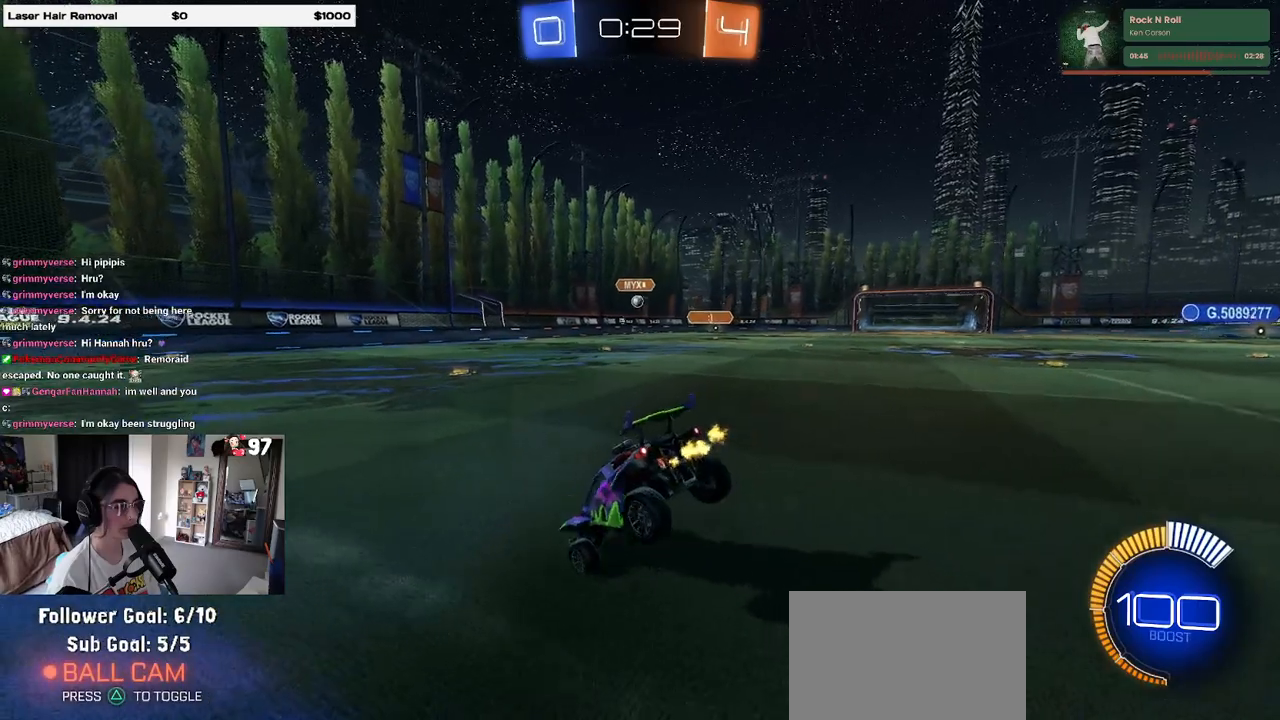
{"buttons": [], "left_stick": "down", "right_stick": "center", "events": [[33, "left_stick", "down"], [67, "CROSS", "down"], [133, "CROSS", "up"], [167, "R2", "up"], [183, "left_stick", "up-right"], [333, "CROSS", "down"], [367, "CROSS", "up"], [467, "left_stick", "down"]]}
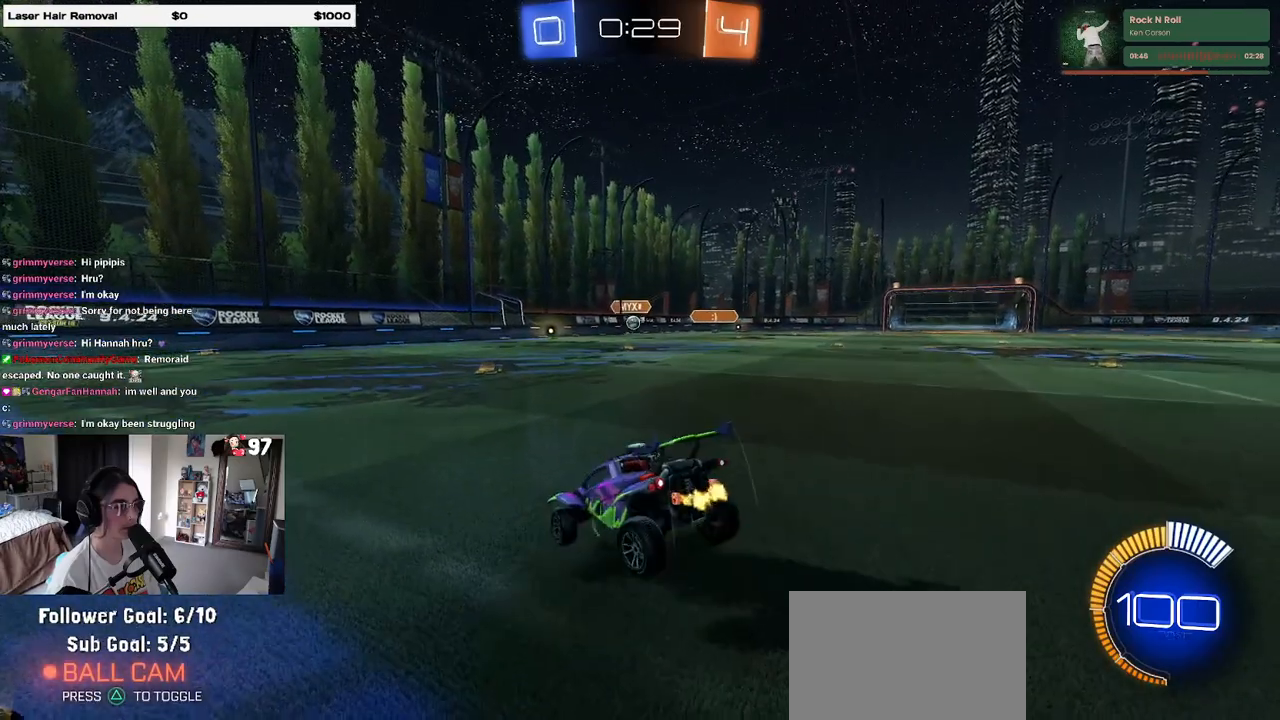
{"buttons": [], "left_stick": "up", "right_stick": "center", "events": [[150, "left_stick", "up-right"], [300, "left_stick", "center"], [417, "left_stick", "up"]]}
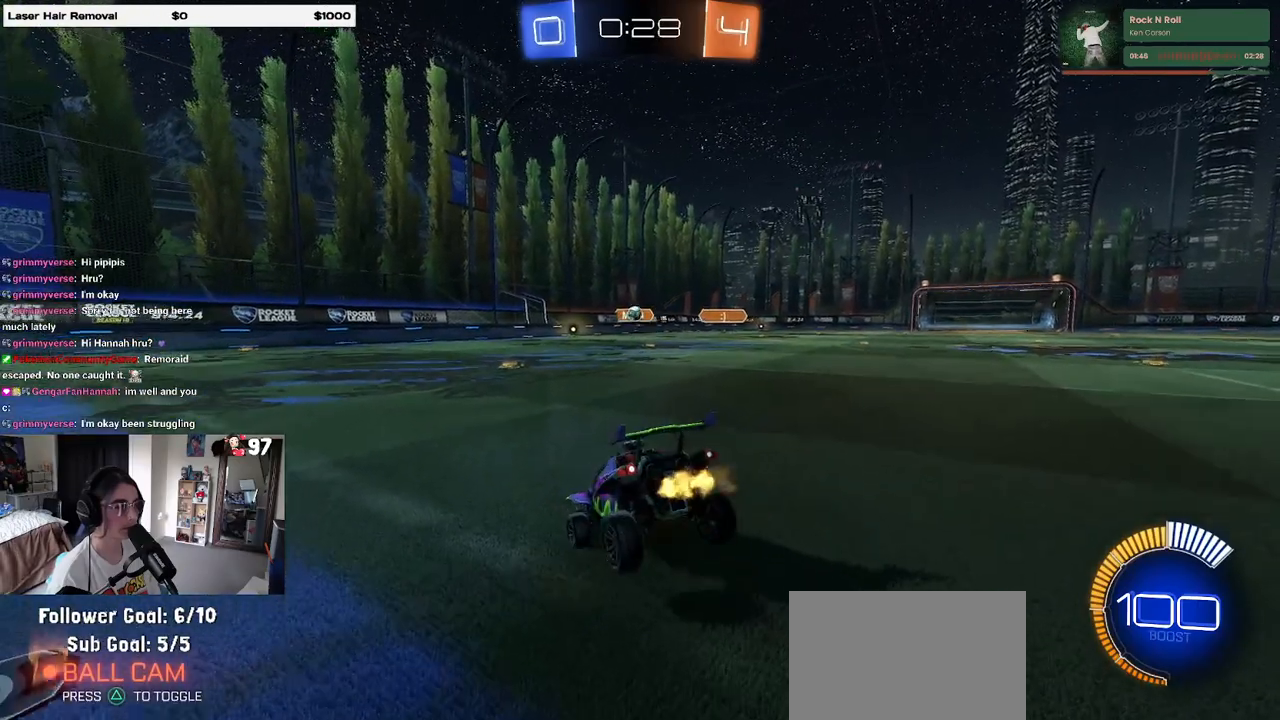
{"buttons": ["R2"], "left_stick": "up", "right_stick": "center", "events": [[133, "left_stick", "right"], [150, "R2", "down"], [167, "CROSS", "down"], [183, "left_stick", "down"], [250, "CROSS", "up"], [300, "left_stick", "right"], [367, "CROSS", "down"], [383, "left_stick", "up"], [400, "CROSS", "up"]]}
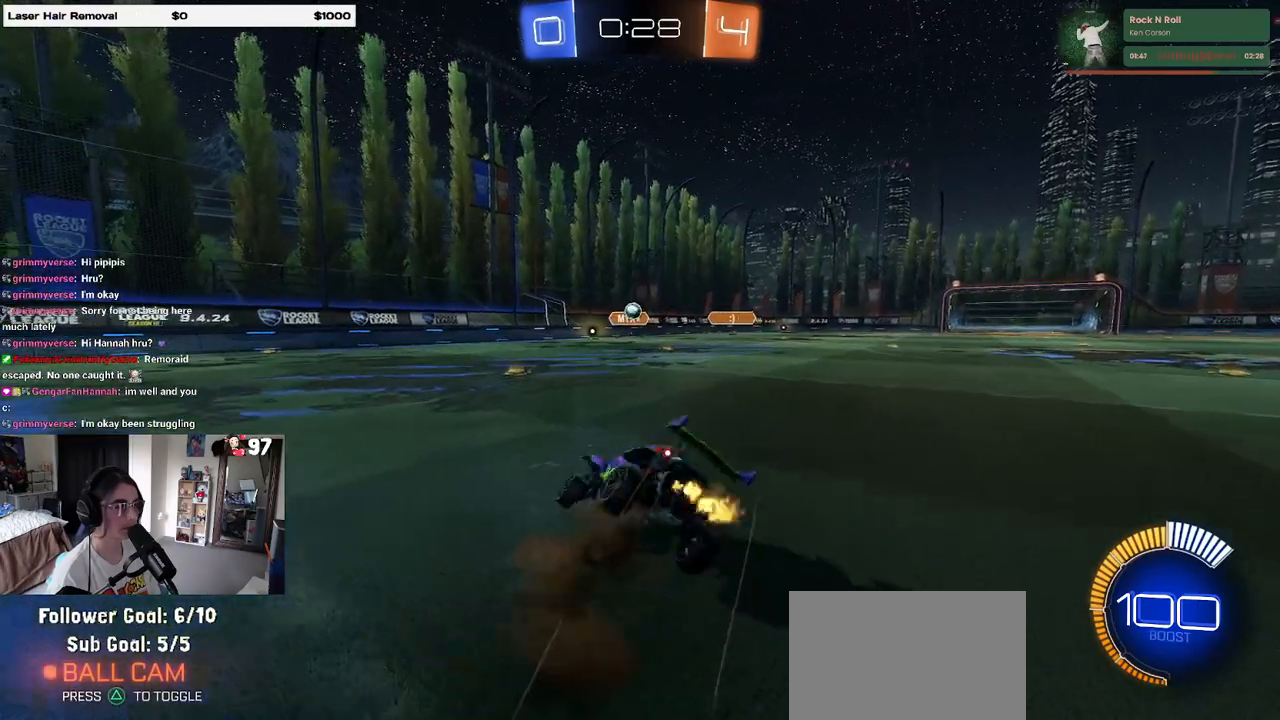
{"buttons": ["SQUARE", "R2"], "left_stick": "down", "right_stick": "center", "events": [[133, "CROSS", "down"], [183, "CROSS", "up"], [250, "left_stick", "down-right"], [350, "left_stick", "down"], [400, "SQUARE", "down"]]}
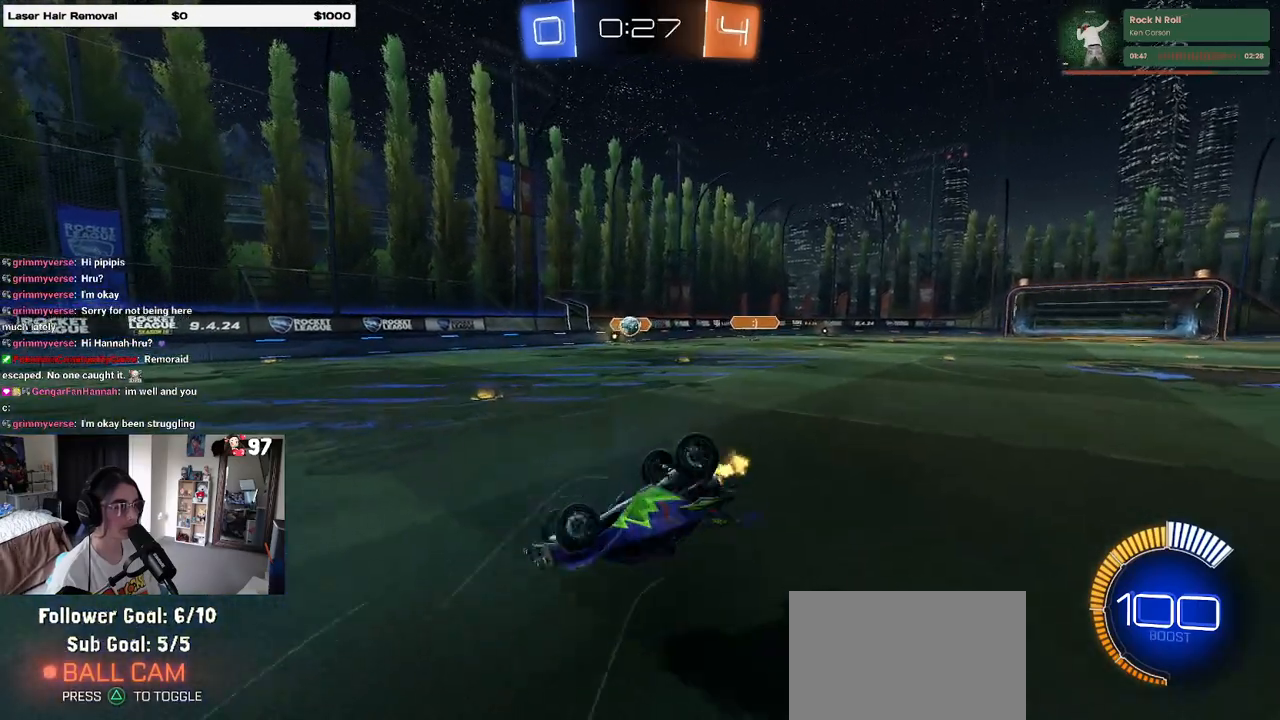
{"buttons": ["R2"], "left_stick": "up-right", "right_stick": "center", "events": [[33, "left_stick", "down-left"], [200, "left_stick", "right"], [333, "left_stick", "up-right"], [467, "SQUARE", "up"]]}
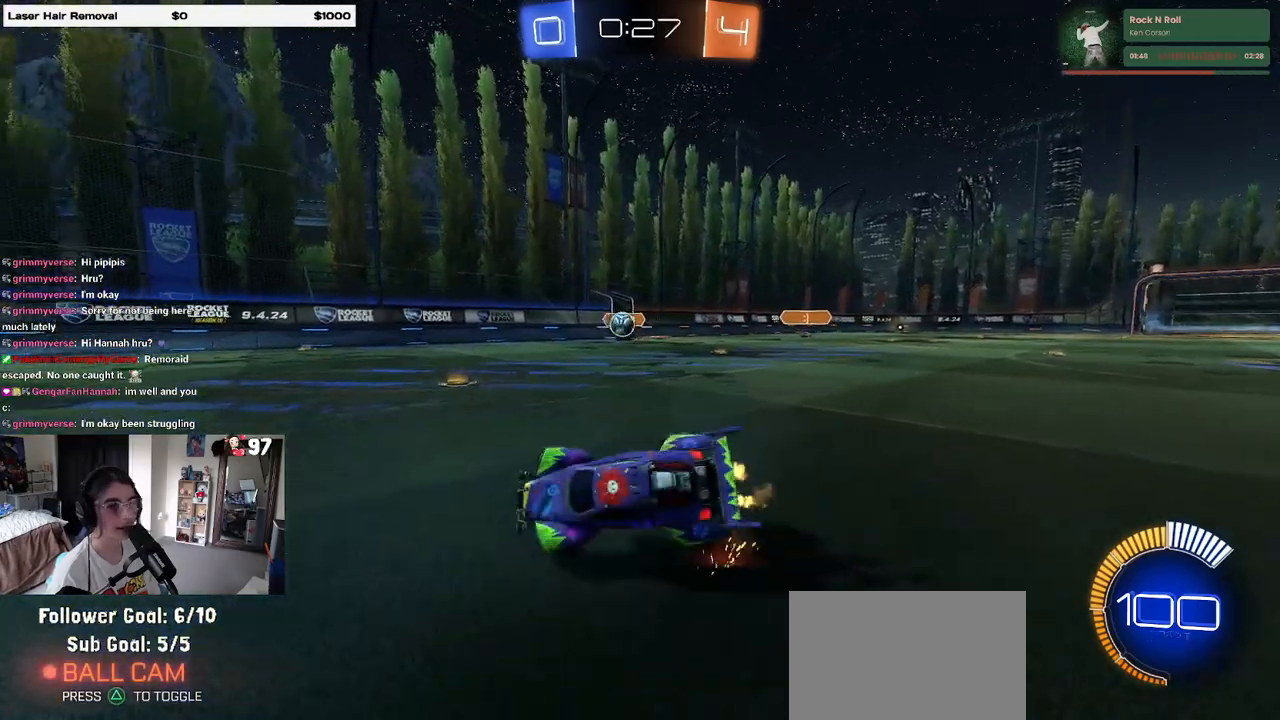
{"buttons": ["R1", "R2"], "left_stick": "left", "right_stick": "center", "events": [[83, "left_stick", "center"], [283, "R1", "down"], [467, "left_stick", "left"]]}
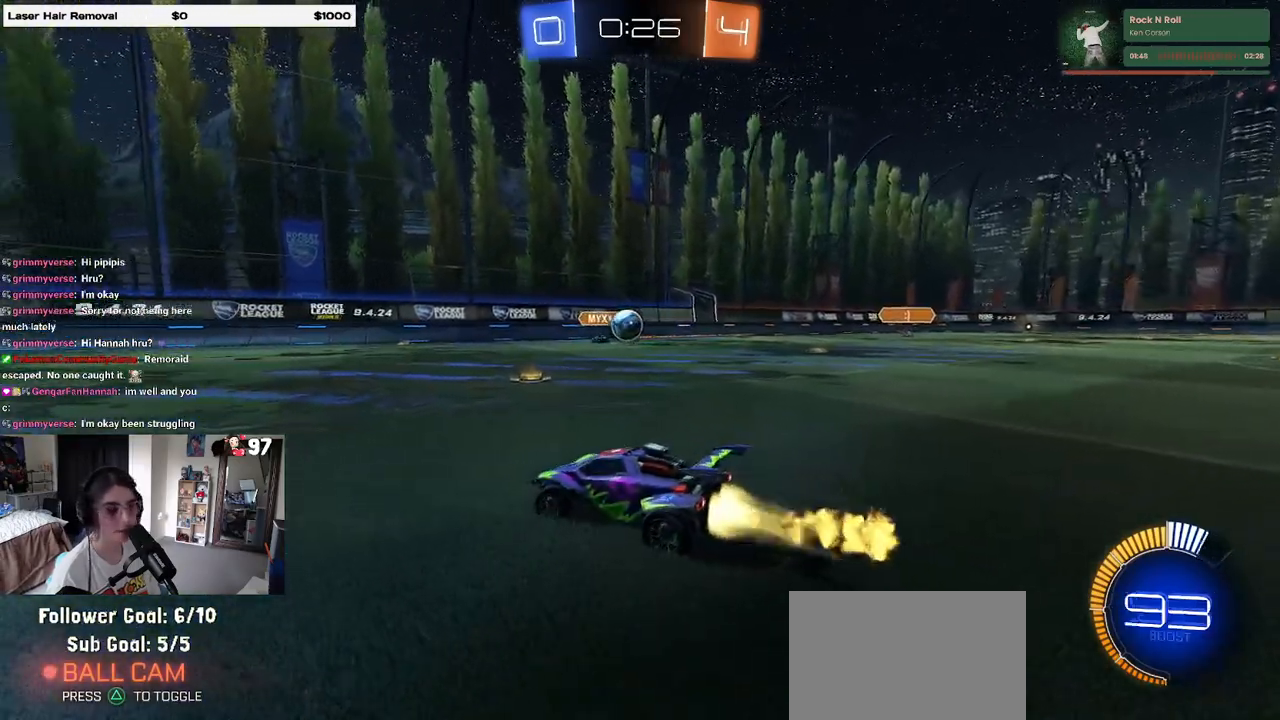
{"buttons": ["R2"], "left_stick": "center", "right_stick": "center", "events": [[167, "left_stick", "center"], [233, "R1", "up"]]}
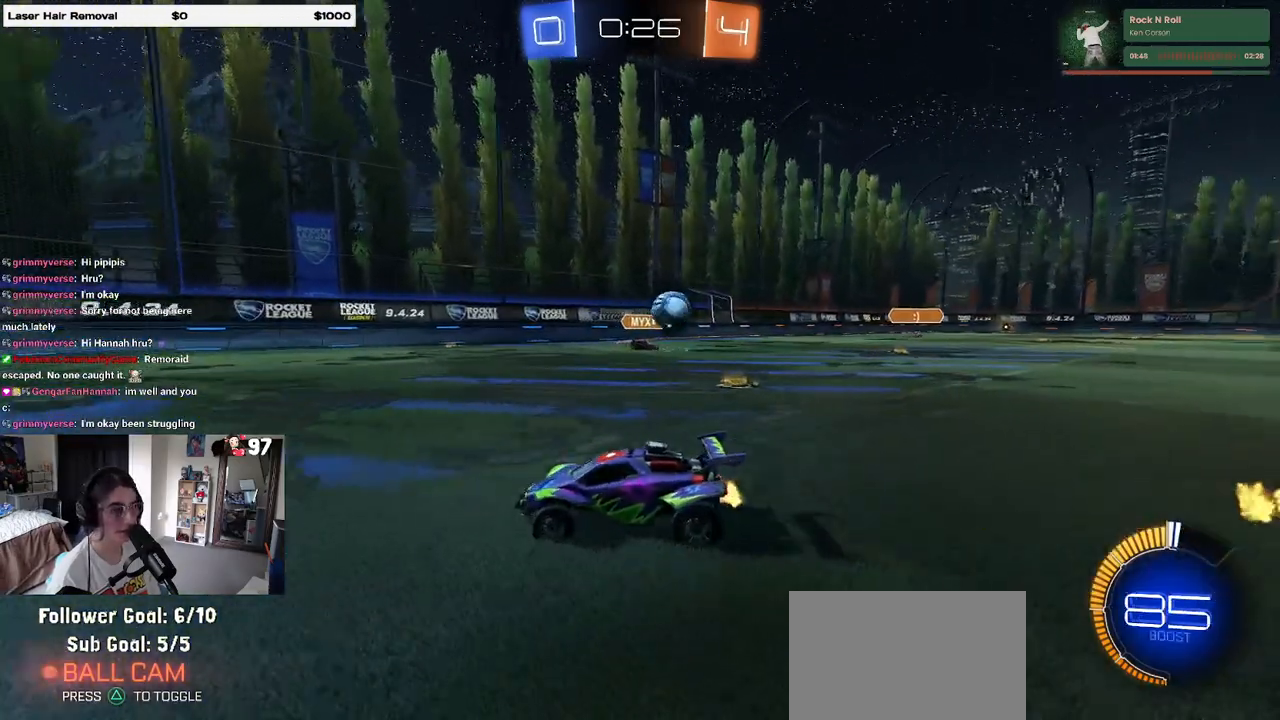
{"buttons": ["R2"], "left_stick": "left", "right_stick": "center", "events": [[267, "left_stick", "right"], [433, "left_stick", "center"], [500, "left_stick", "left"]]}
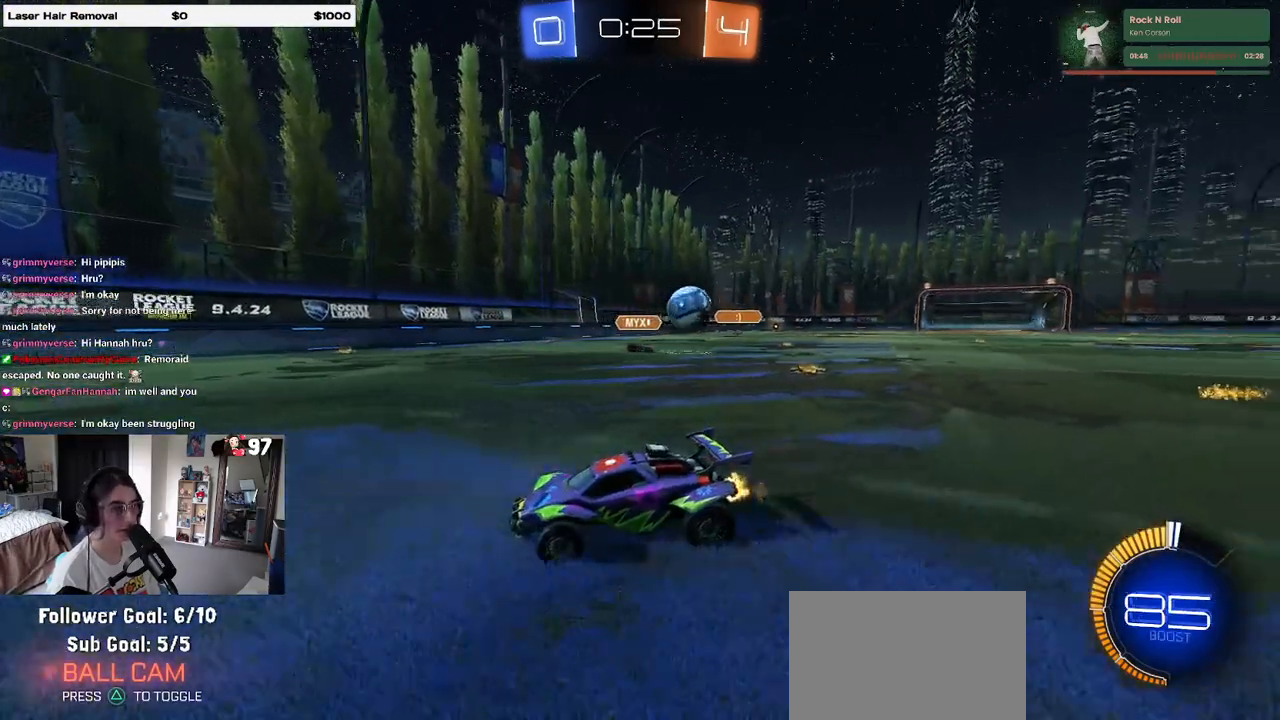
{"buttons": ["R2"], "left_stick": "center", "right_stick": "center", "events": [[500, "left_stick", "center"]]}
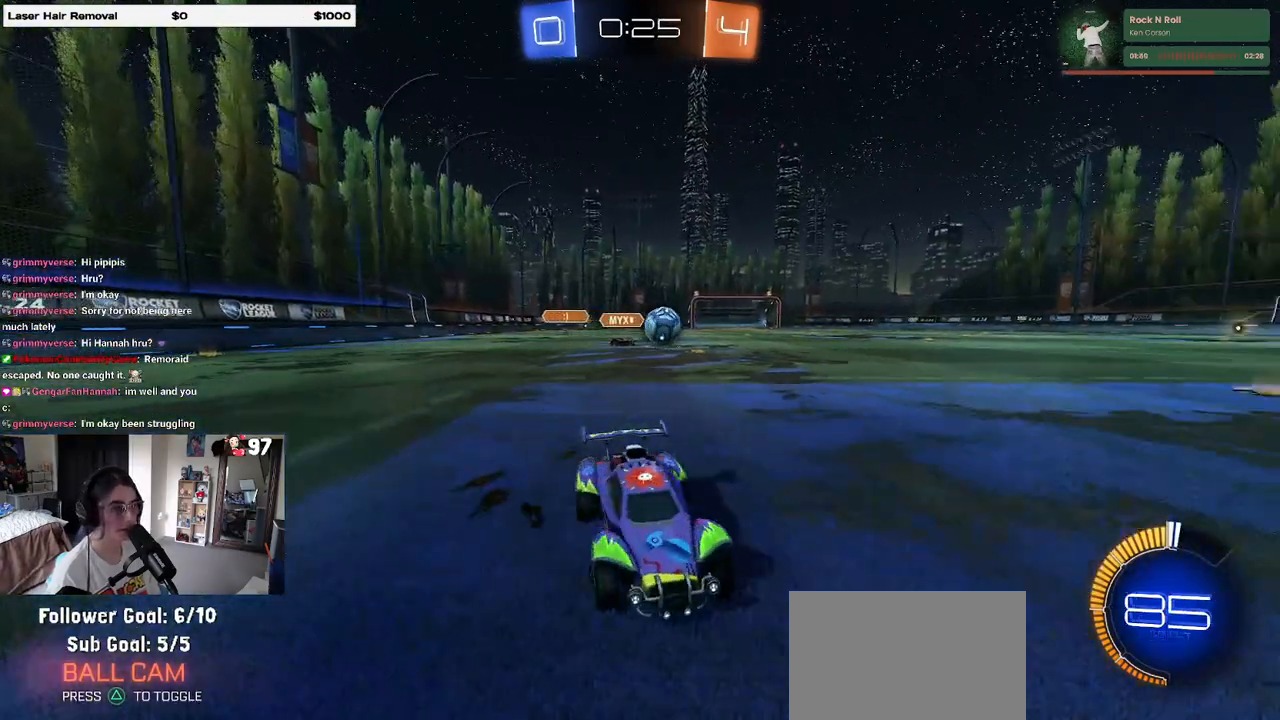
{"buttons": ["R2"], "left_stick": "left", "right_stick": "center", "events": [[267, "left_stick", "left"], [333, "SQUARE", "down"], [483, "SQUARE", "up"]]}
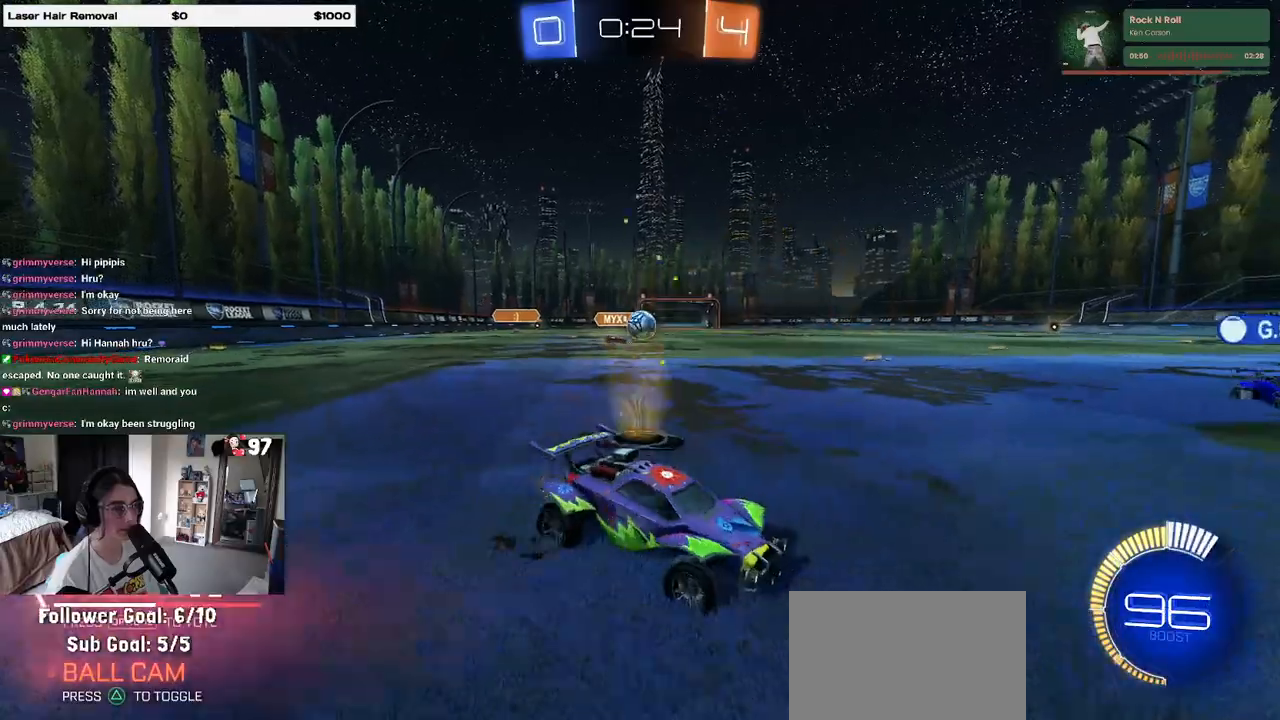
{"buttons": ["R2"], "left_stick": "center", "right_stick": "center", "events": [[217, "left_stick", "center"]]}
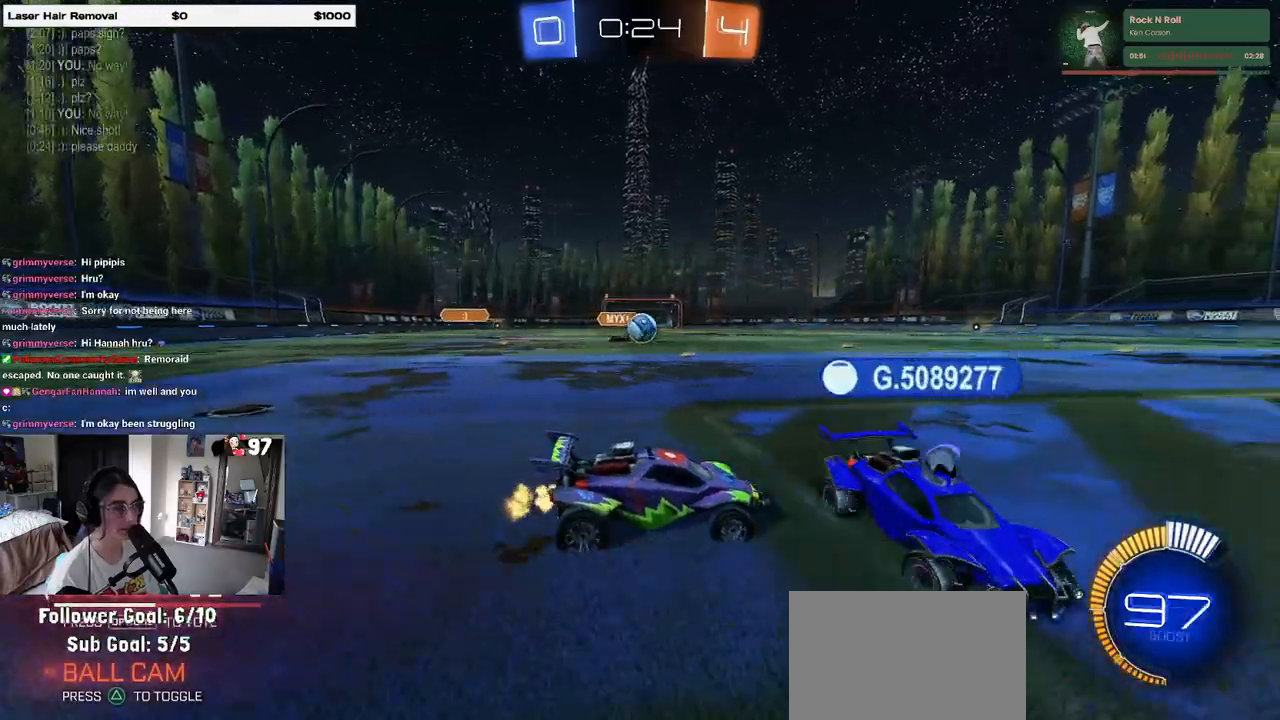
{"buttons": ["R2"], "left_stick": "left", "right_stick": "center", "events": [[283, "left_stick", "left"]]}
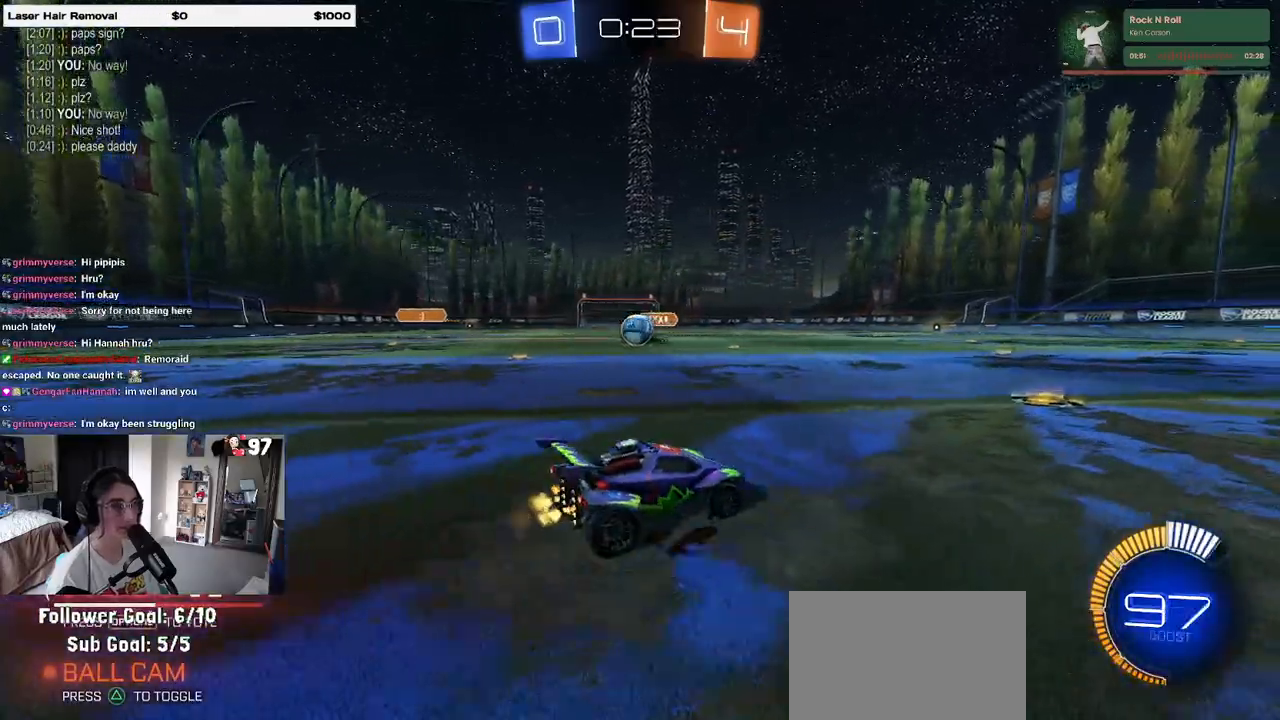
{"buttons": ["R2"], "left_stick": "center", "right_stick": "center", "events": [[283, "left_stick", "center"]]}
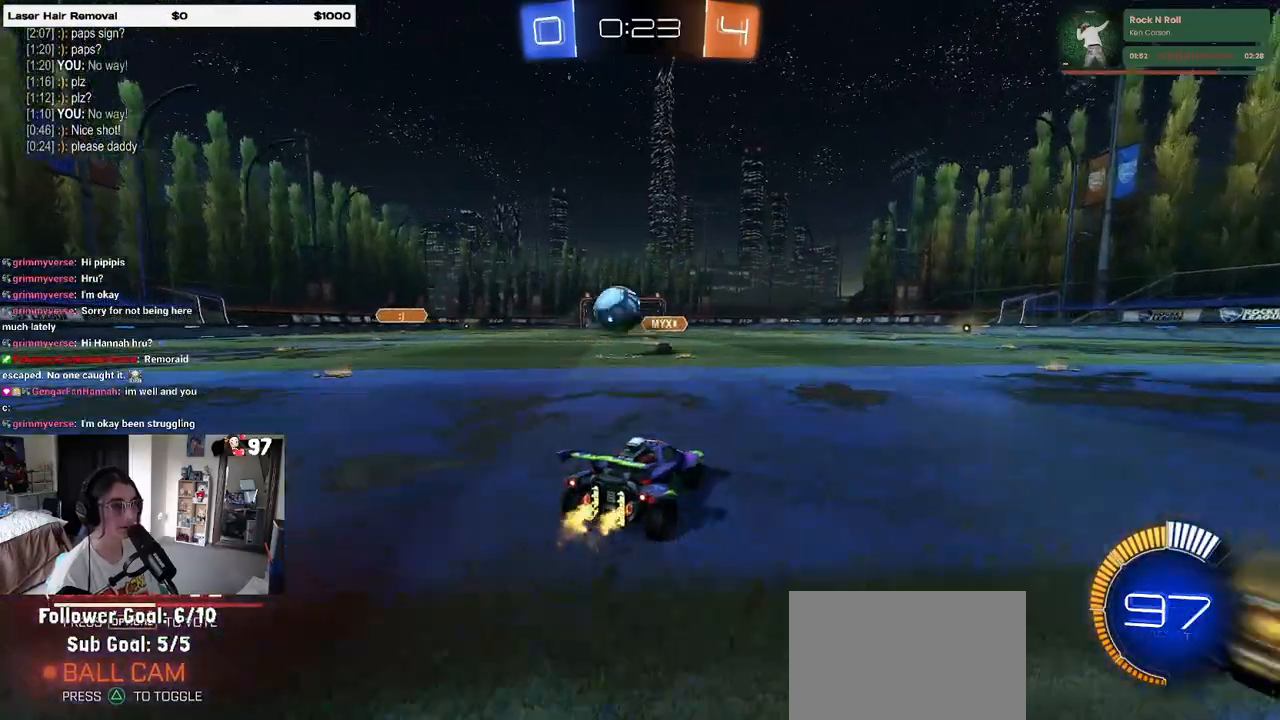
{"buttons": ["R1", "R2"], "left_stick": "center", "right_stick": "center", "events": [[33, "left_stick", "left"], [133, "left_stick", "down-left"], [350, "left_stick", "center"], [483, "R1", "down"]]}
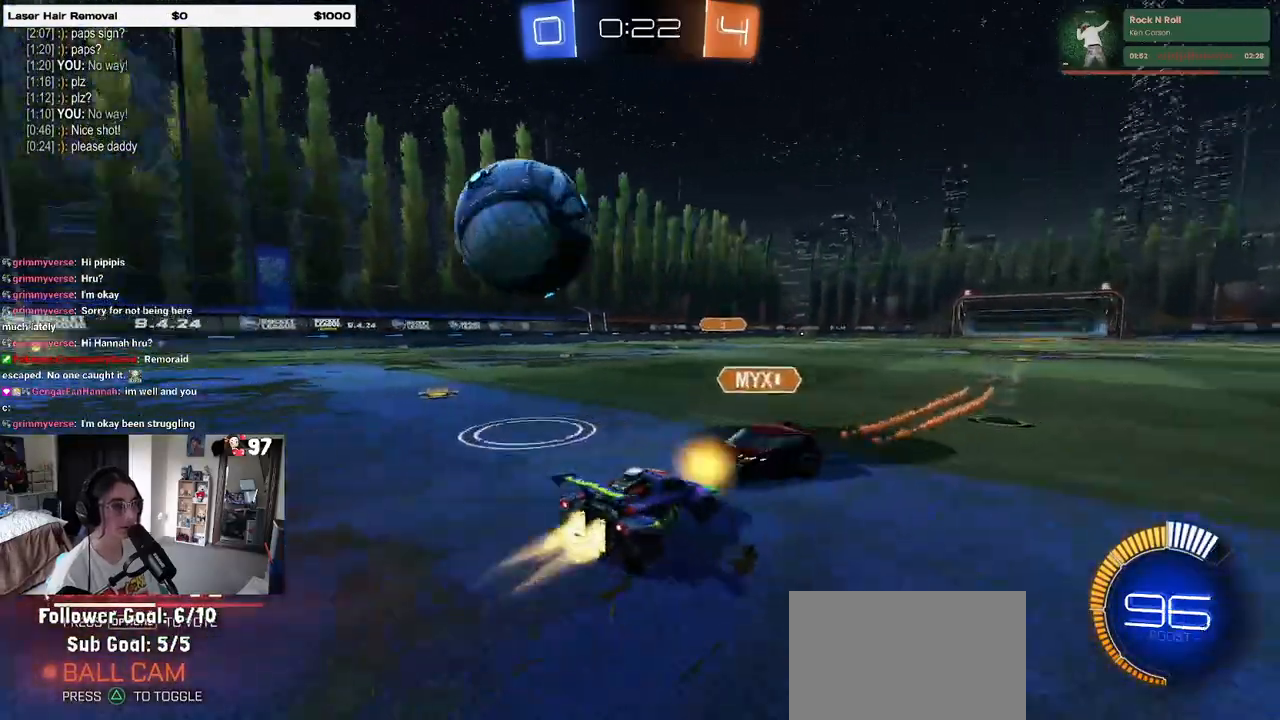
{"buttons": ["R2"], "left_stick": "right", "right_stick": "center", "events": [[100, "left_stick", "right"], [167, "R1", "up"]]}
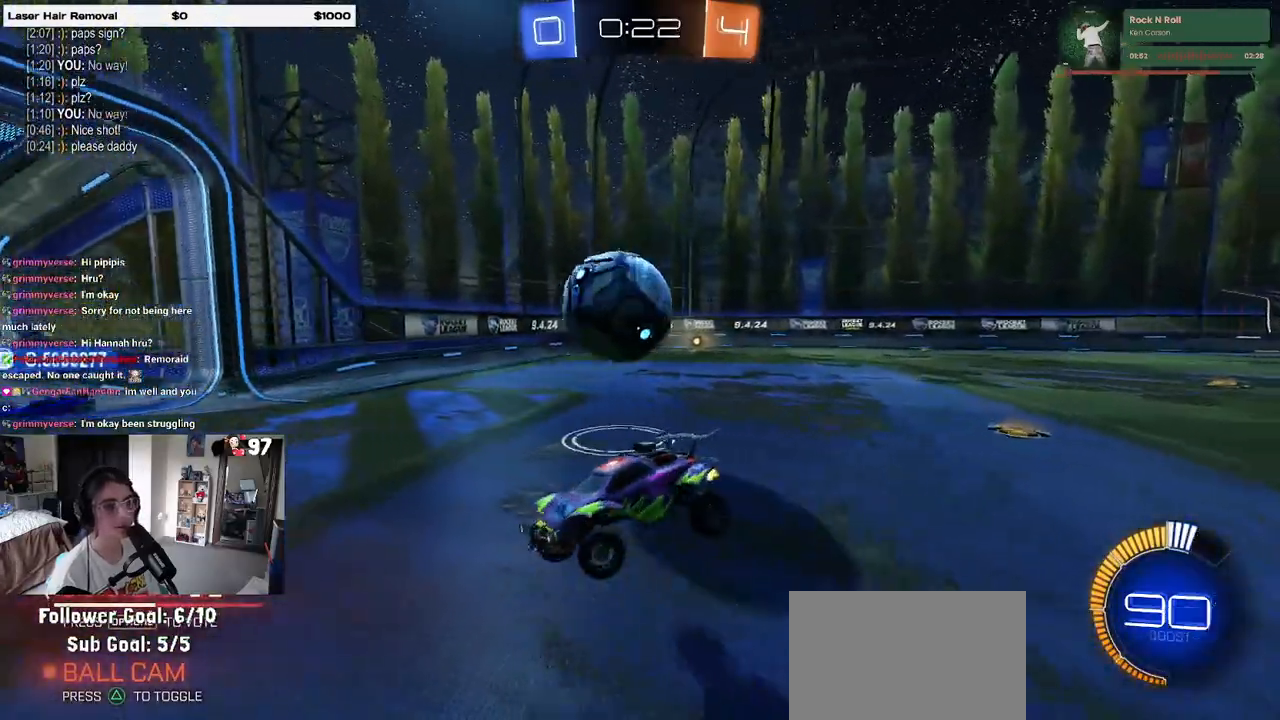
{"buttons": ["R2"], "left_stick": "down-left", "right_stick": "center", "events": [[150, "left_stick", "center"], [333, "left_stick", "down-left"]]}
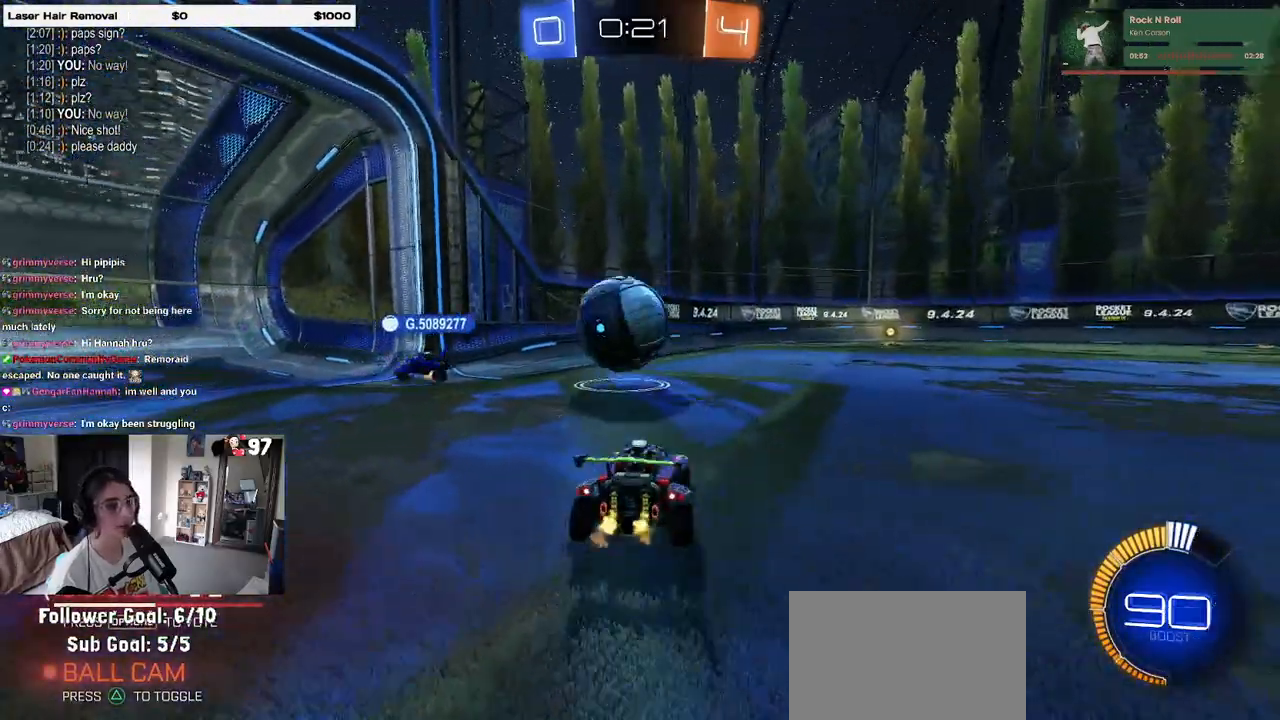
{"buttons": ["SQUARE", "R2"], "left_stick": "left", "right_stick": "center", "events": [[50, "left_stick", "left"], [500, "SQUARE", "down"]]}
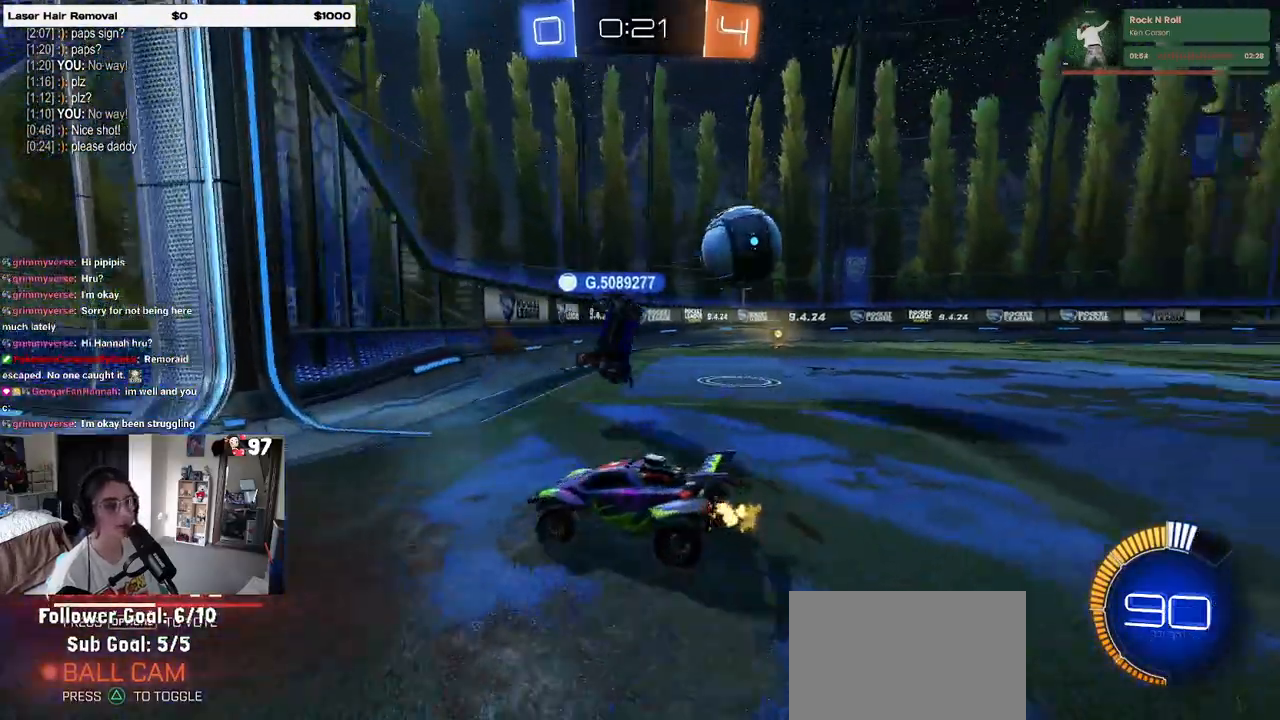
{"buttons": [], "left_stick": "left", "right_stick": "center", "events": [[150, "SQUARE", "up"], [417, "R2", "up"]]}
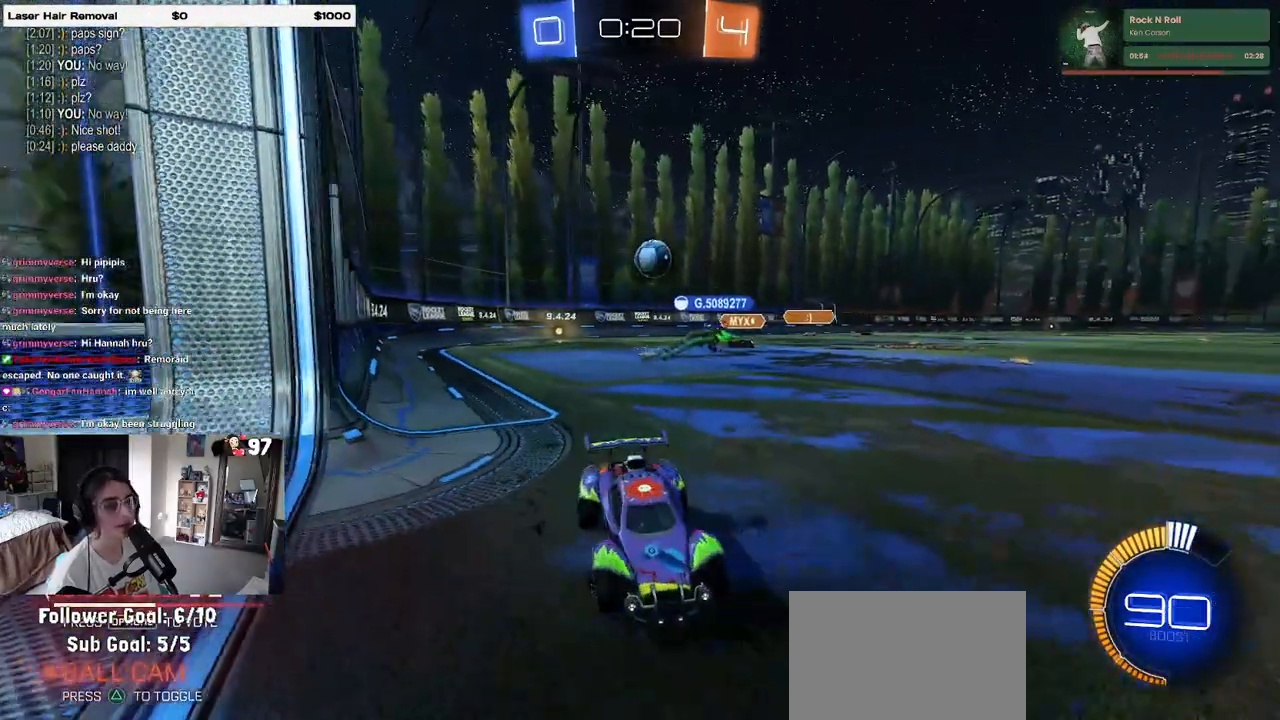
{"buttons": ["DPAD_DOWN"], "left_stick": "center", "right_stick": "center", "events": [[17, "left_stick", "center"], [133, "START", "down"], [250, "START", "up"], [283, "DPAD_DOWN", "down"], [433, "DPAD_DOWN", "up"], [483, "DPAD_DOWN", "down"]]}
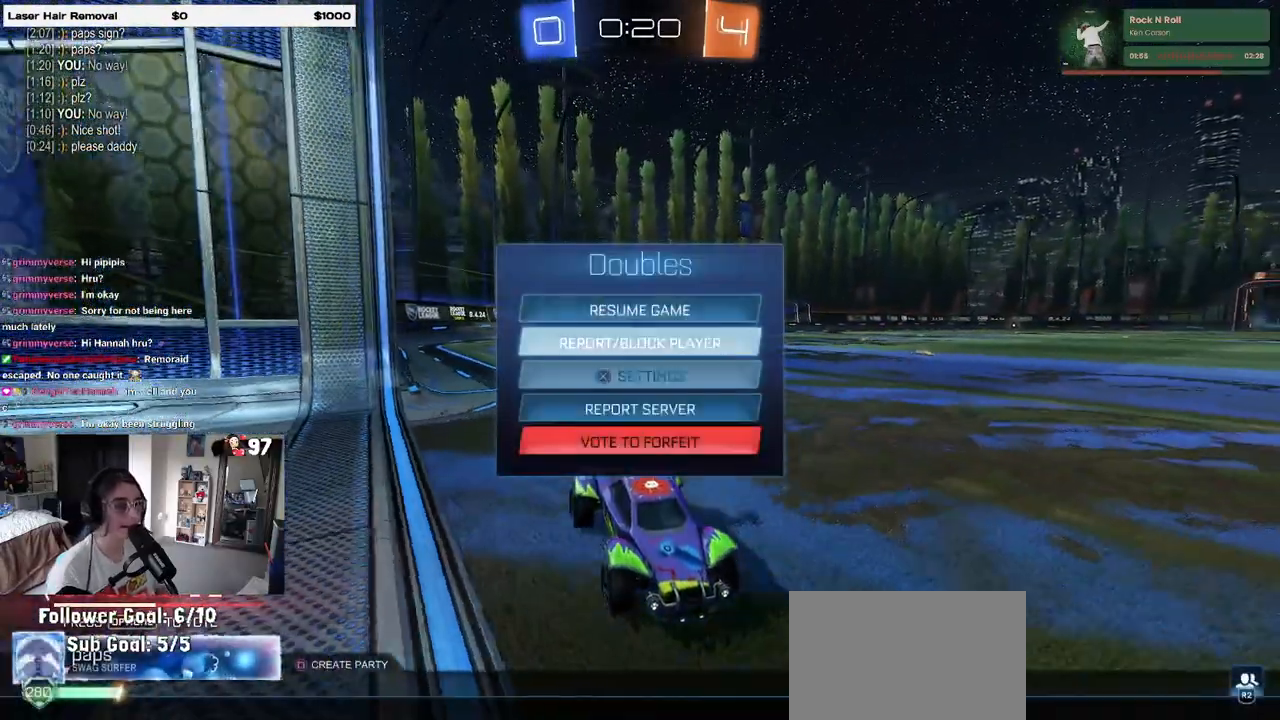
{"buttons": [], "left_stick": "center", "right_stick": "center", "events": [[83, "DPAD_DOWN", "up"], [167, "DPAD_DOWN", "down"], [283, "DPAD_DOWN", "up"], [350, "DPAD_DOWN", "down"], [433, "DPAD_DOWN", "up"]]}
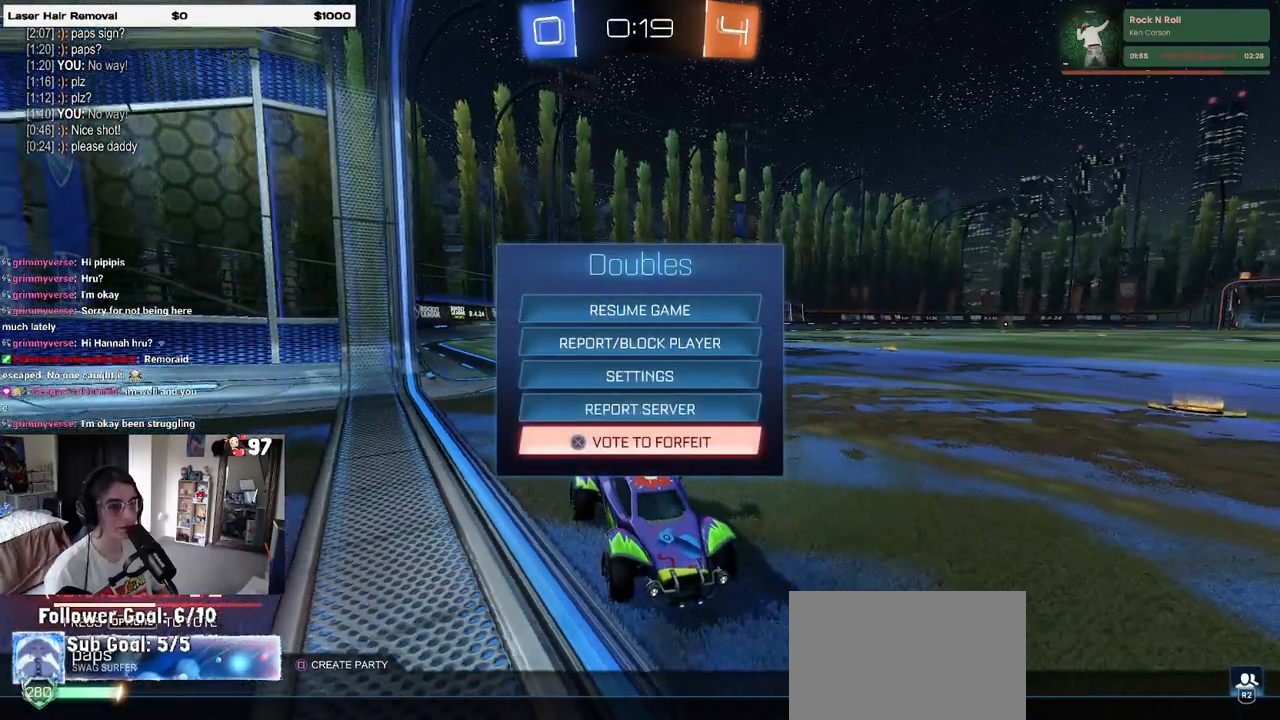
{"buttons": [], "left_stick": "center", "right_stick": "center", "events": []}
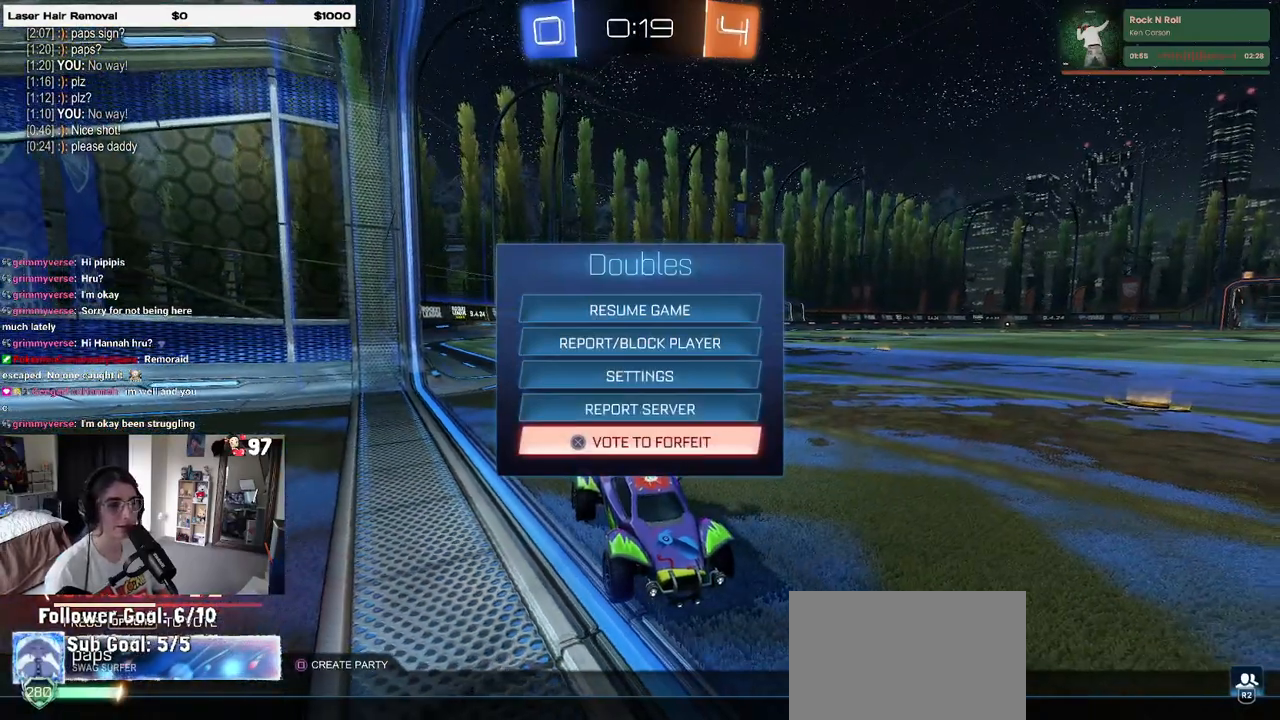
{"buttons": [], "left_stick": "center", "right_stick": "center", "events": [[183, "CROSS", "down"], [367, "CROSS", "up"]]}
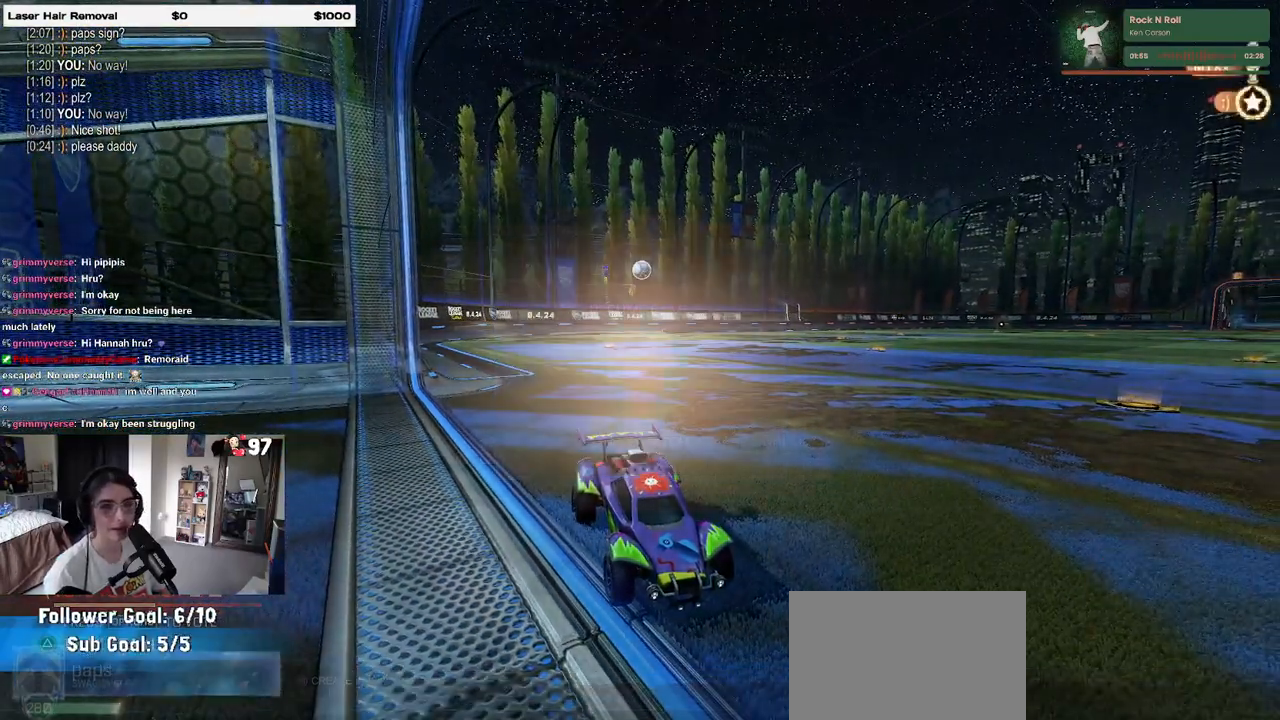
{"buttons": ["DPAD_DOWN"], "left_stick": "center", "right_stick": "center", "events": [[100, "left_stick", "up-right"], [283, "left_stick", "center"], [500, "DPAD_DOWN", "down"]]}
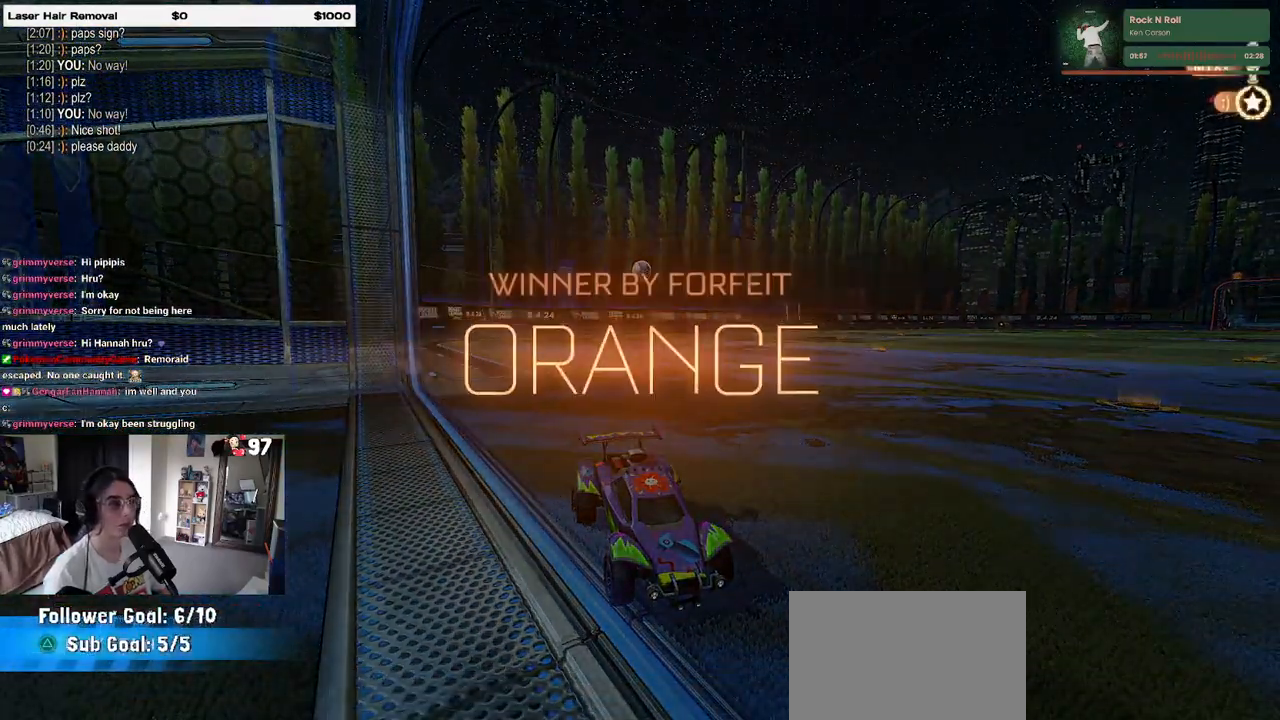
{"buttons": ["DPAD_DOWN"], "left_stick": "center", "right_stick": "center", "events": [[67, "START", "down"], [233, "START", "up"], [333, "DPAD_DOWN", "up"], [450, "DPAD_DOWN", "down"]]}
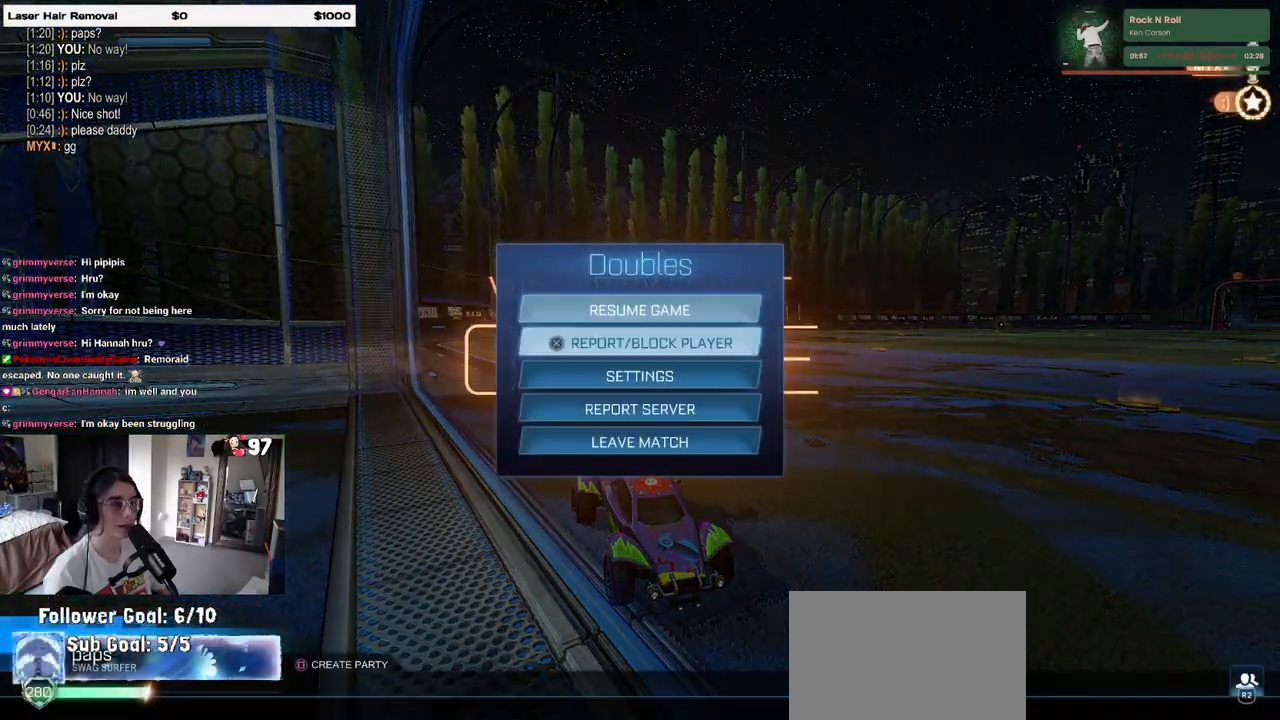
{"buttons": [], "left_stick": "center", "right_stick": "center", "events": [[367, "DPAD_DOWN", "up"]]}
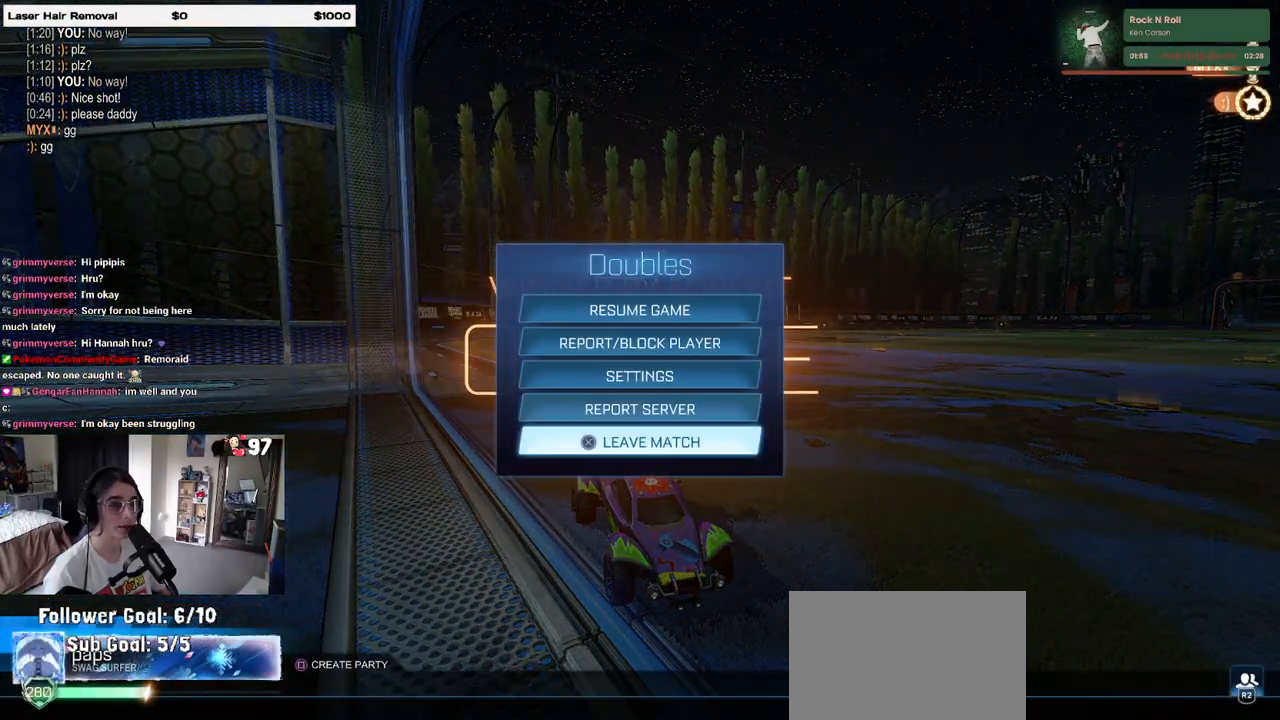
{"buttons": [], "left_stick": "center", "right_stick": "center", "events": [[133, "CROSS", "down"], [200, "CROSS", "up"], [217, "DPAD_LEFT", "down"], [283, "CROSS", "down"], [283, "DPAD_LEFT", "up"], [383, "CROSS", "up"]]}